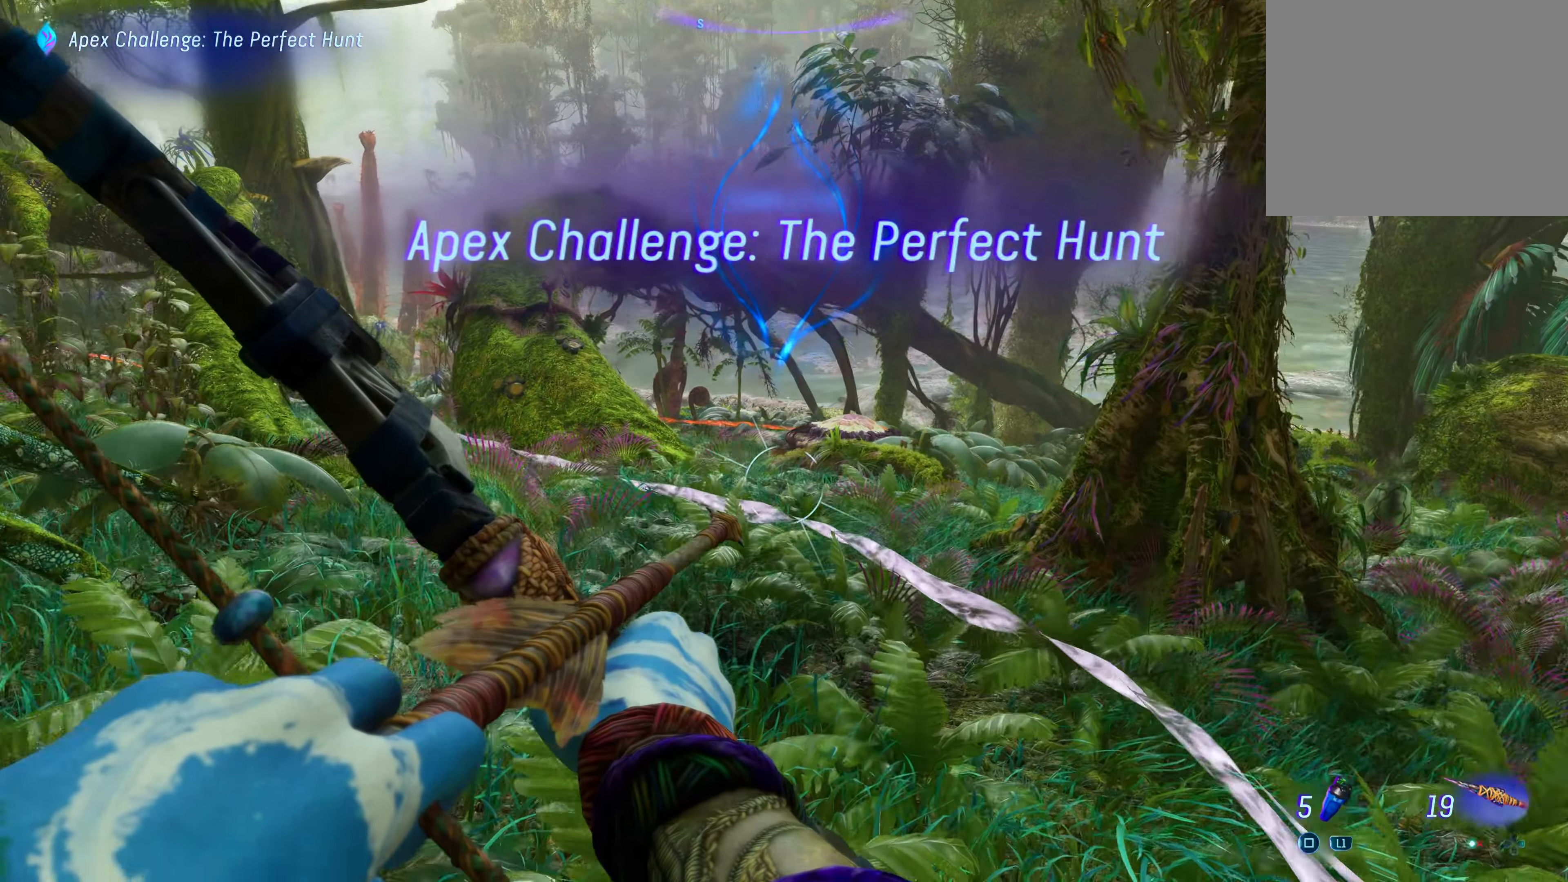
Gameplay with a controller (PlayStation layout); each line is a JSON object with the inputs held at the frame after it. "events" lists button and stick changes between this image and that frame as [ms after this image, input, new state], when the widget could be followed in between. Not read: L2 R2.
{"buttons": [], "left_stick": "up", "right_stick": "center", "events": []}
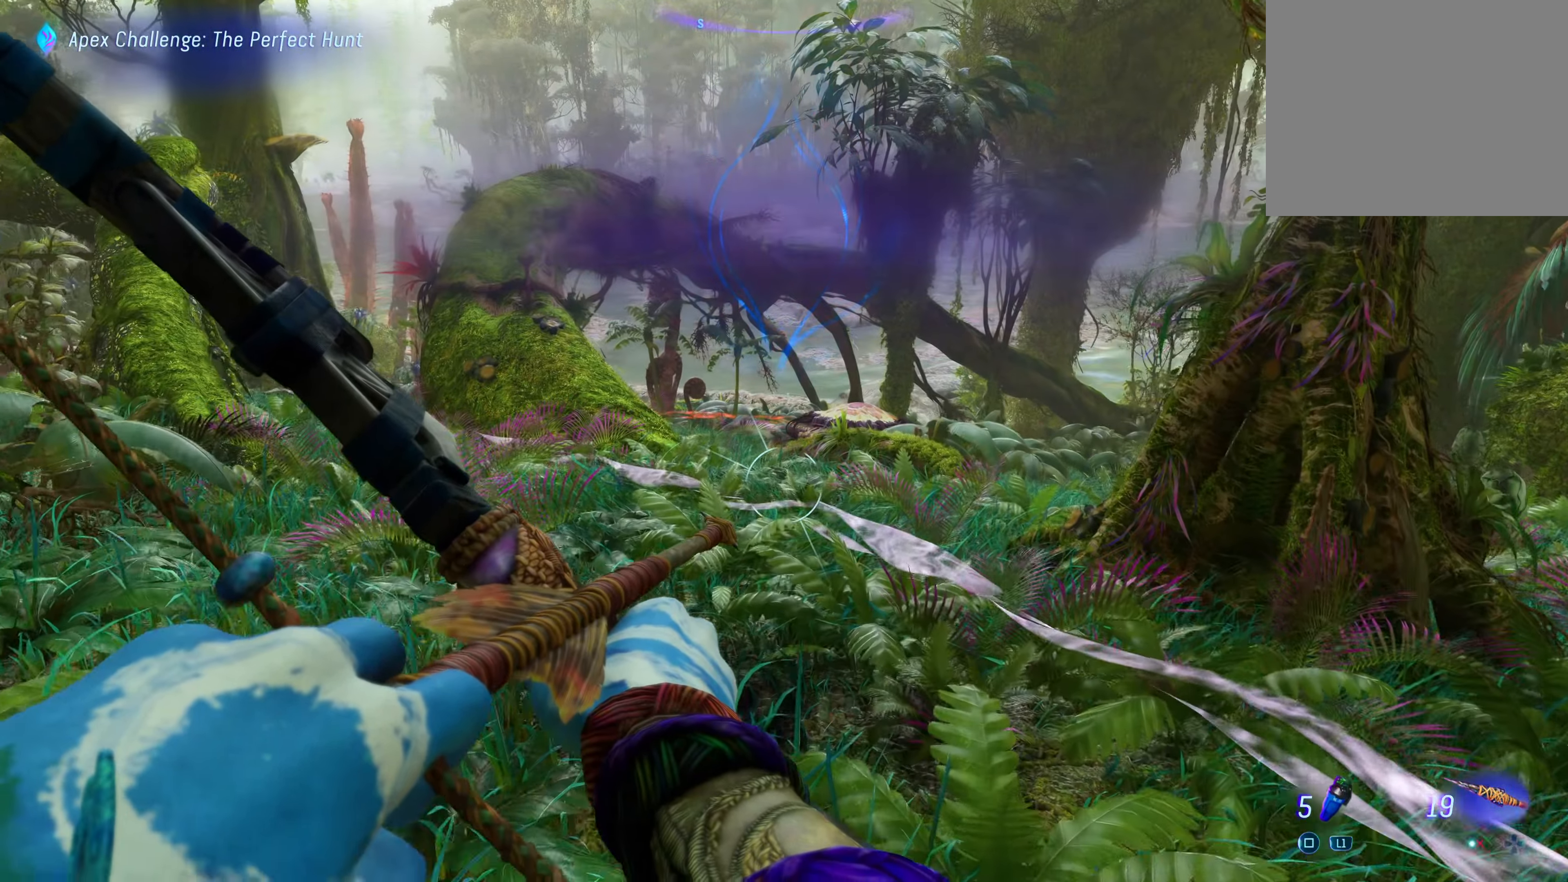
{"buttons": [], "left_stick": "up", "right_stick": "center", "events": []}
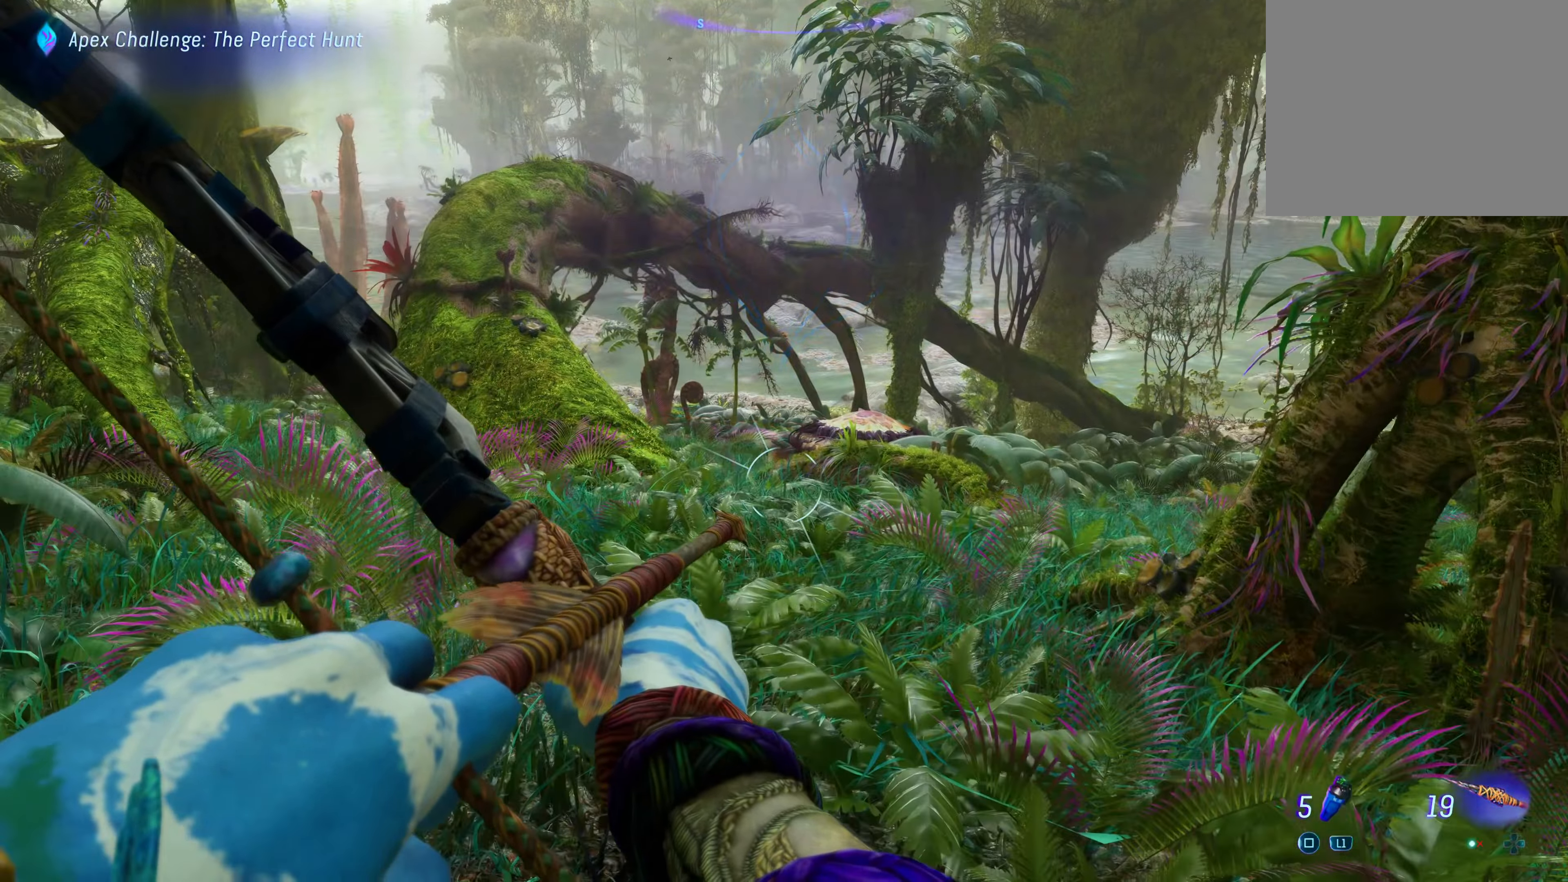
{"buttons": [], "left_stick": "up", "right_stick": "center", "events": []}
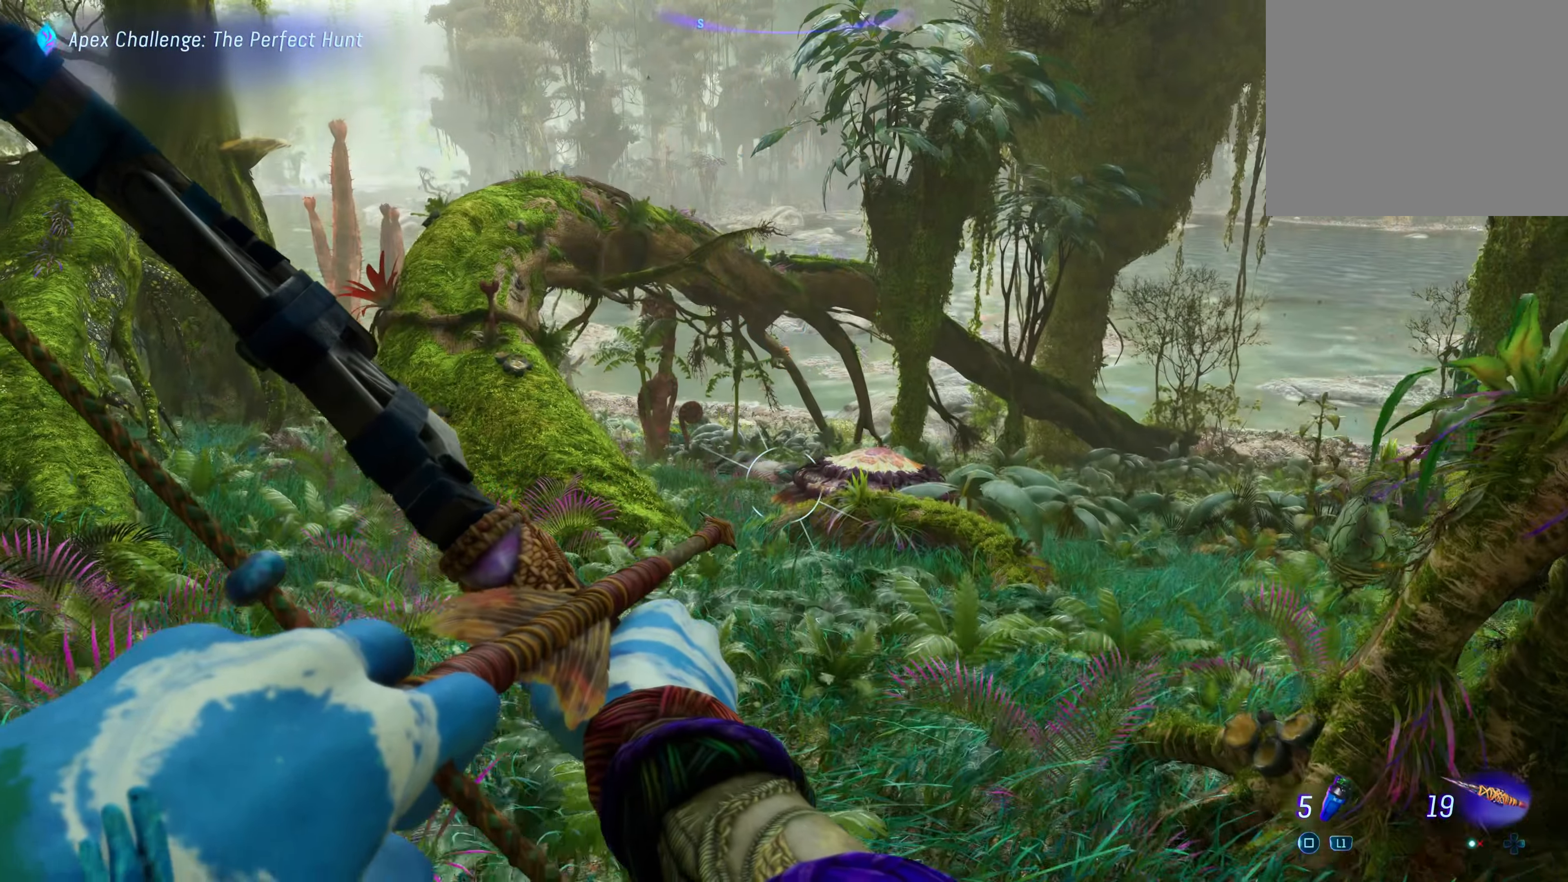
{"buttons": [], "left_stick": "up", "right_stick": "center", "events": []}
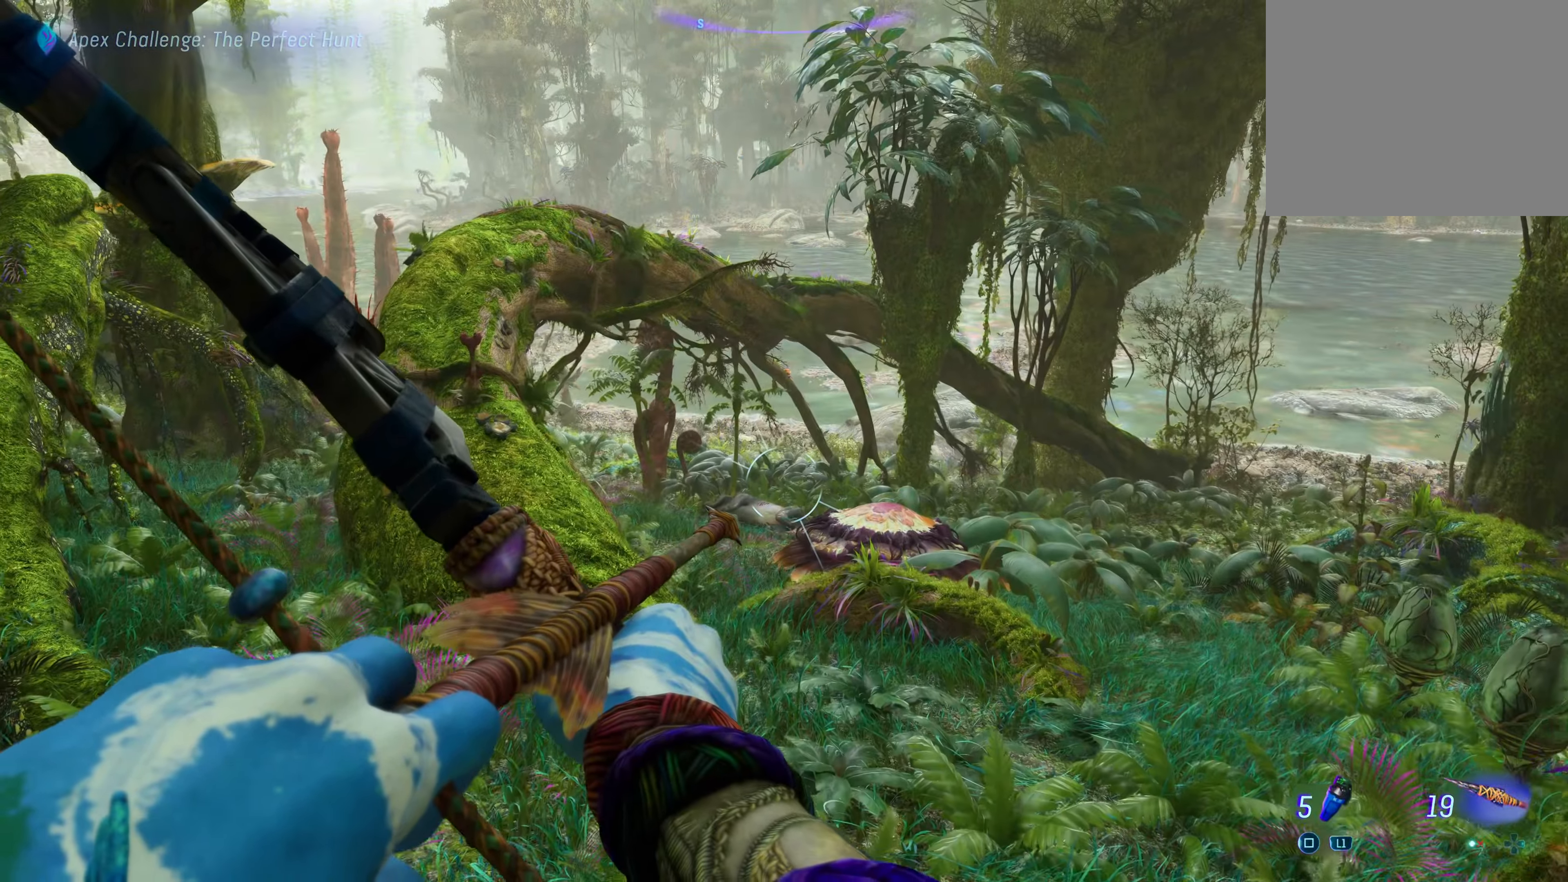
{"buttons": [], "left_stick": "up", "right_stick": "center", "events": []}
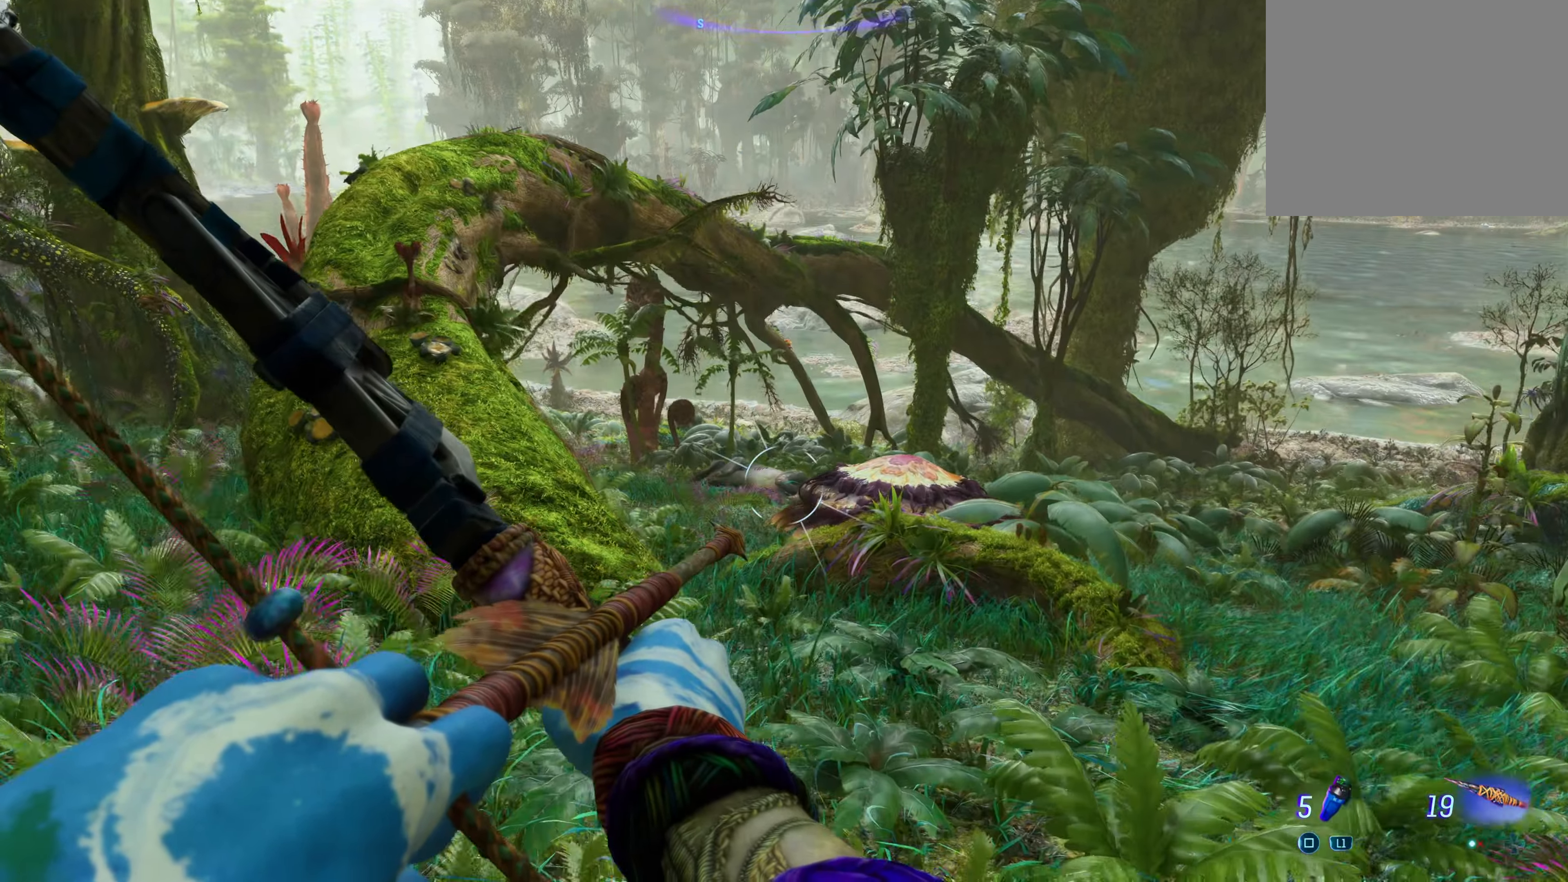
{"buttons": [], "left_stick": "up", "right_stick": "center", "events": []}
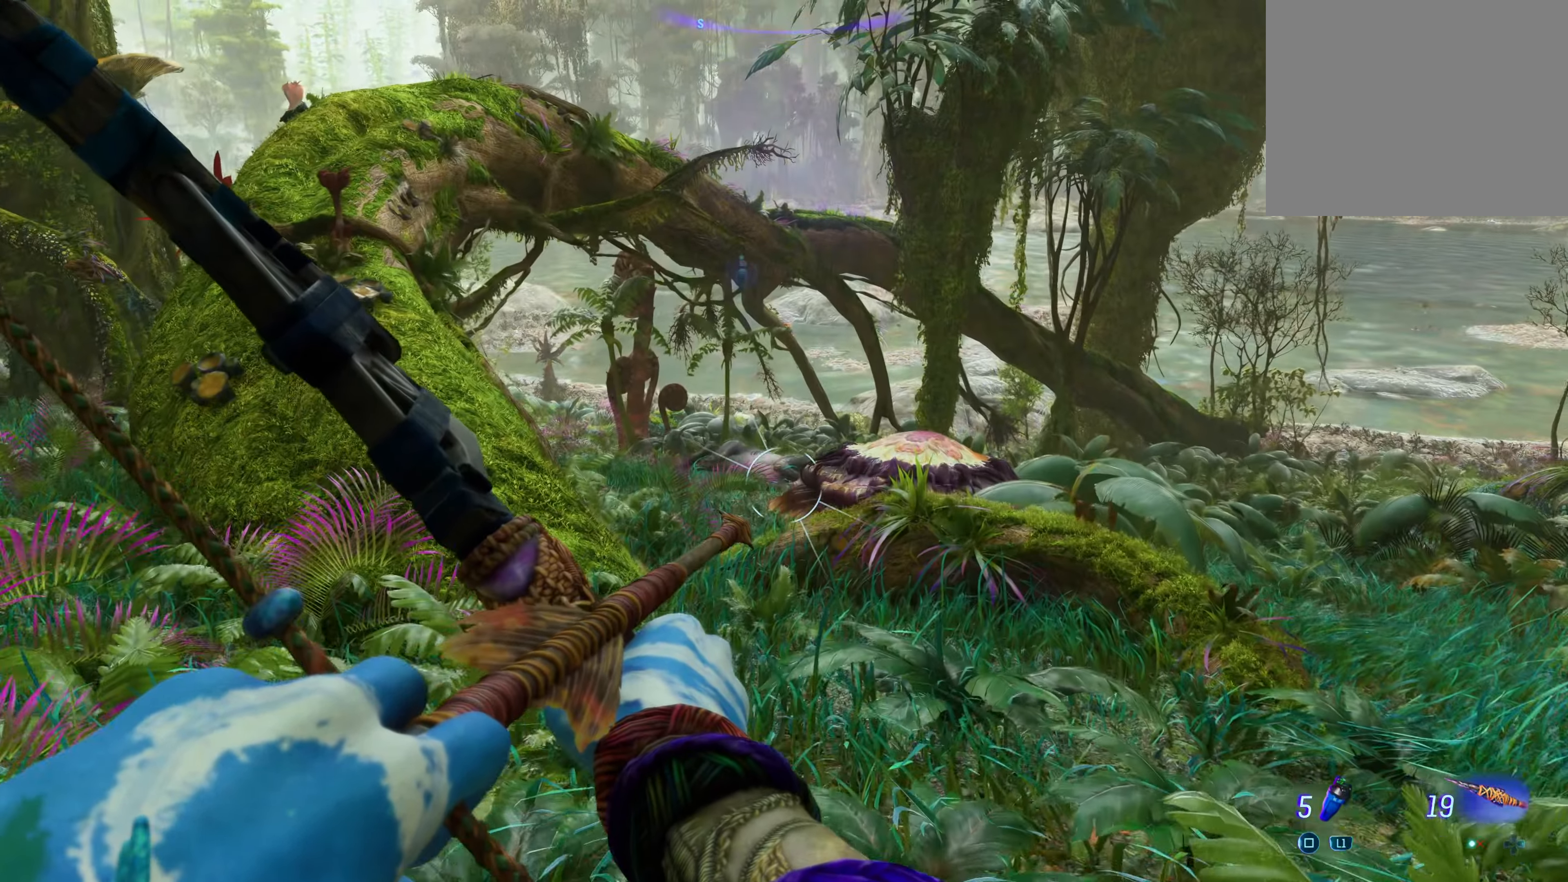
{"buttons": [], "left_stick": "right", "right_stick": "left", "events": [[50, "right_stick", "left"], [233, "left_stick", "up-right"], [383, "left_stick", "right"]]}
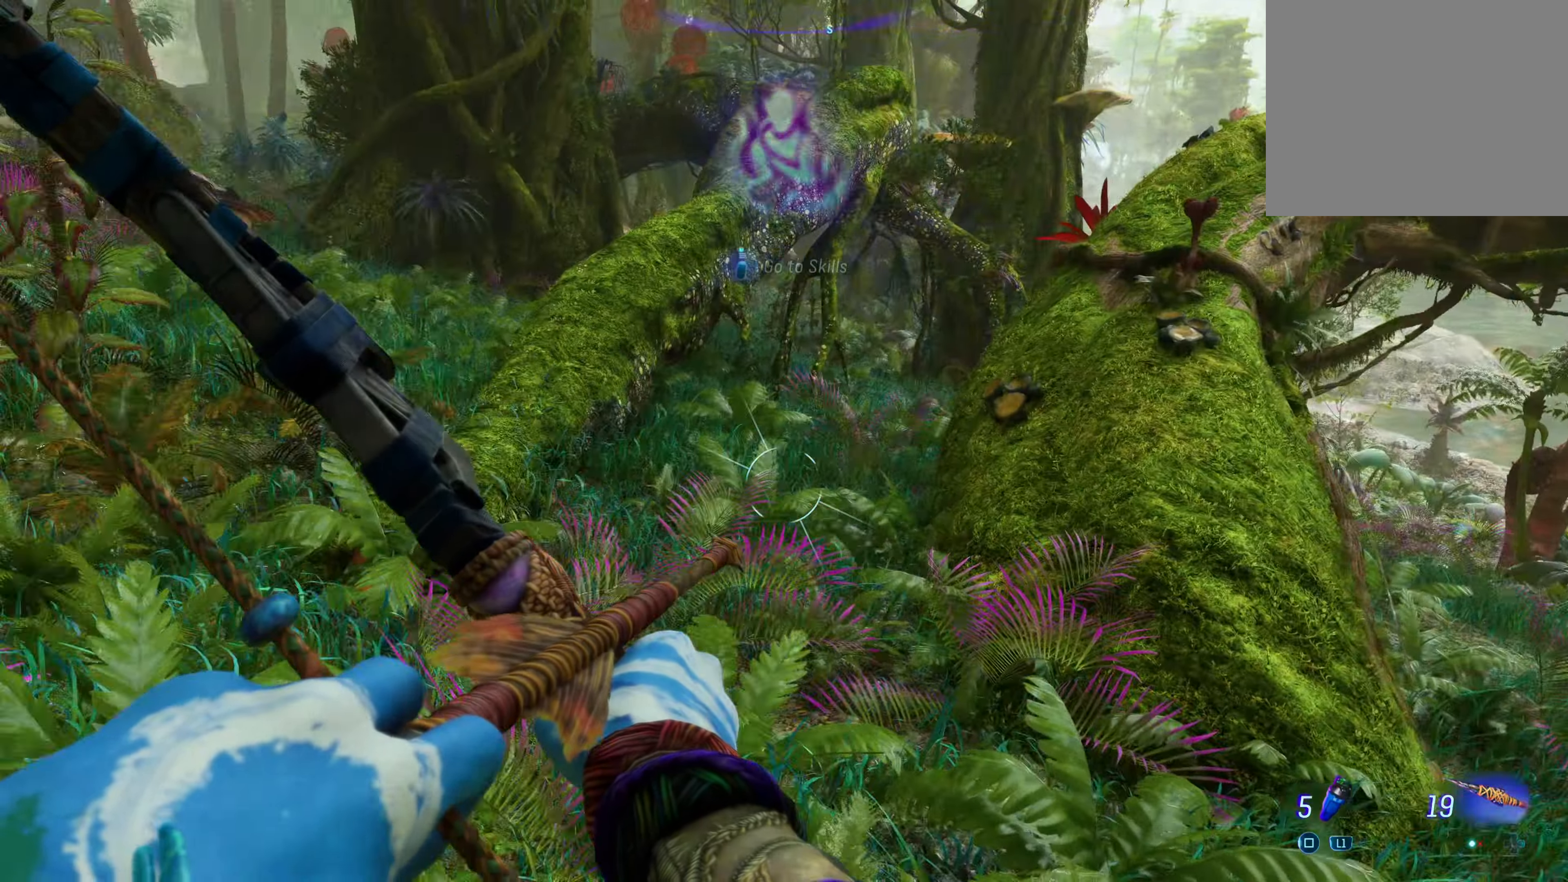
{"buttons": [], "left_stick": "right", "right_stick": "right", "events": [[100, "right_stick", "center"], [434, "right_stick", "right"]]}
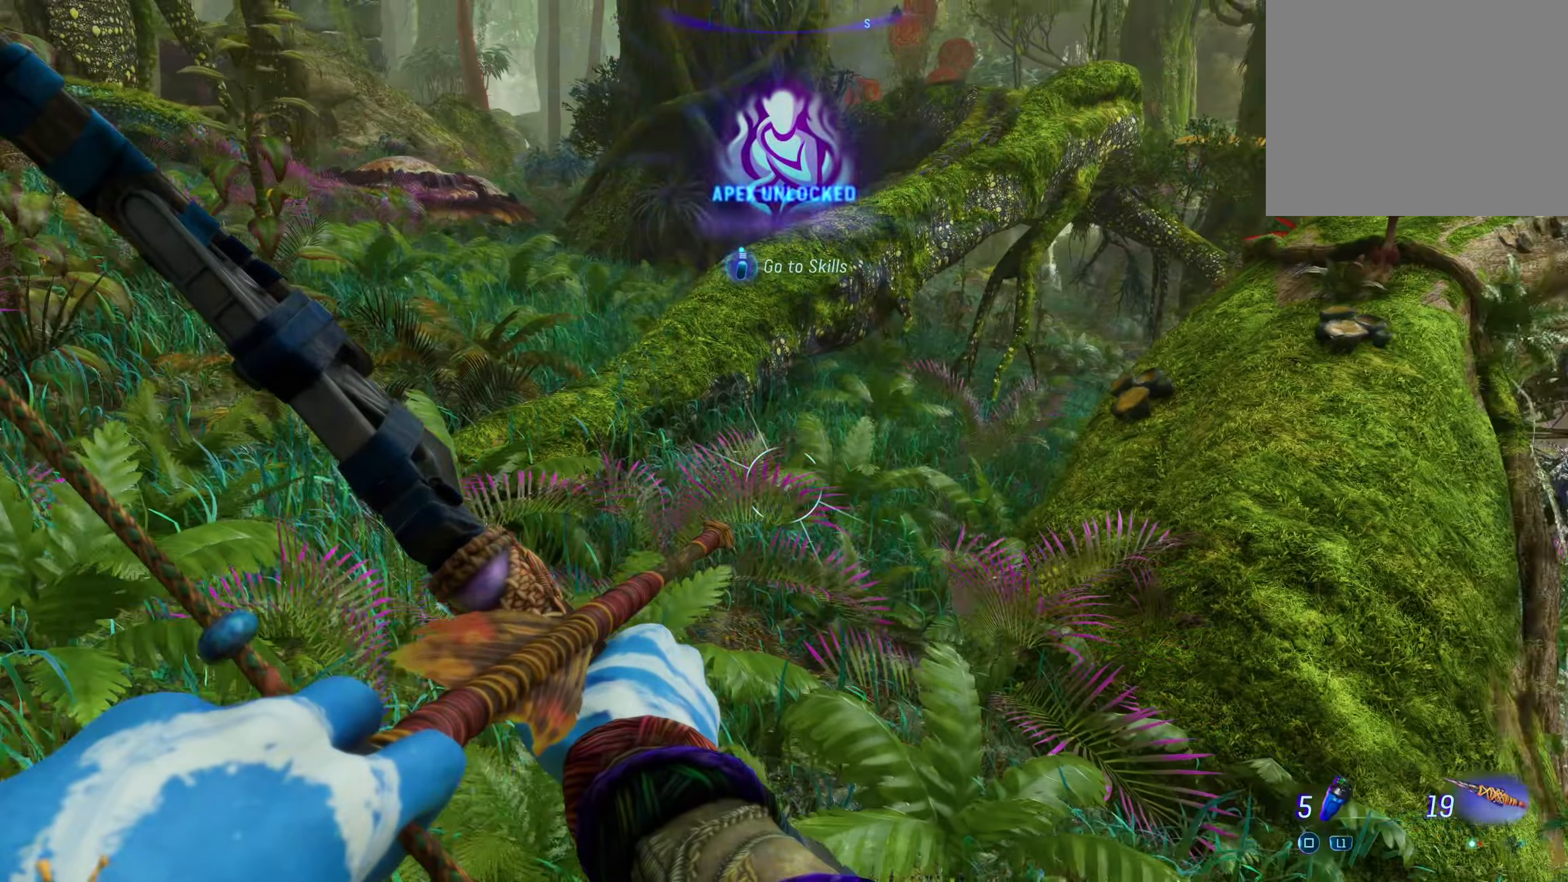
{"buttons": ["R1"], "left_stick": "down-right", "right_stick": "center", "events": [[17, "left_stick", "down-right"], [84, "R1", "down"], [184, "right_stick", "center"]]}
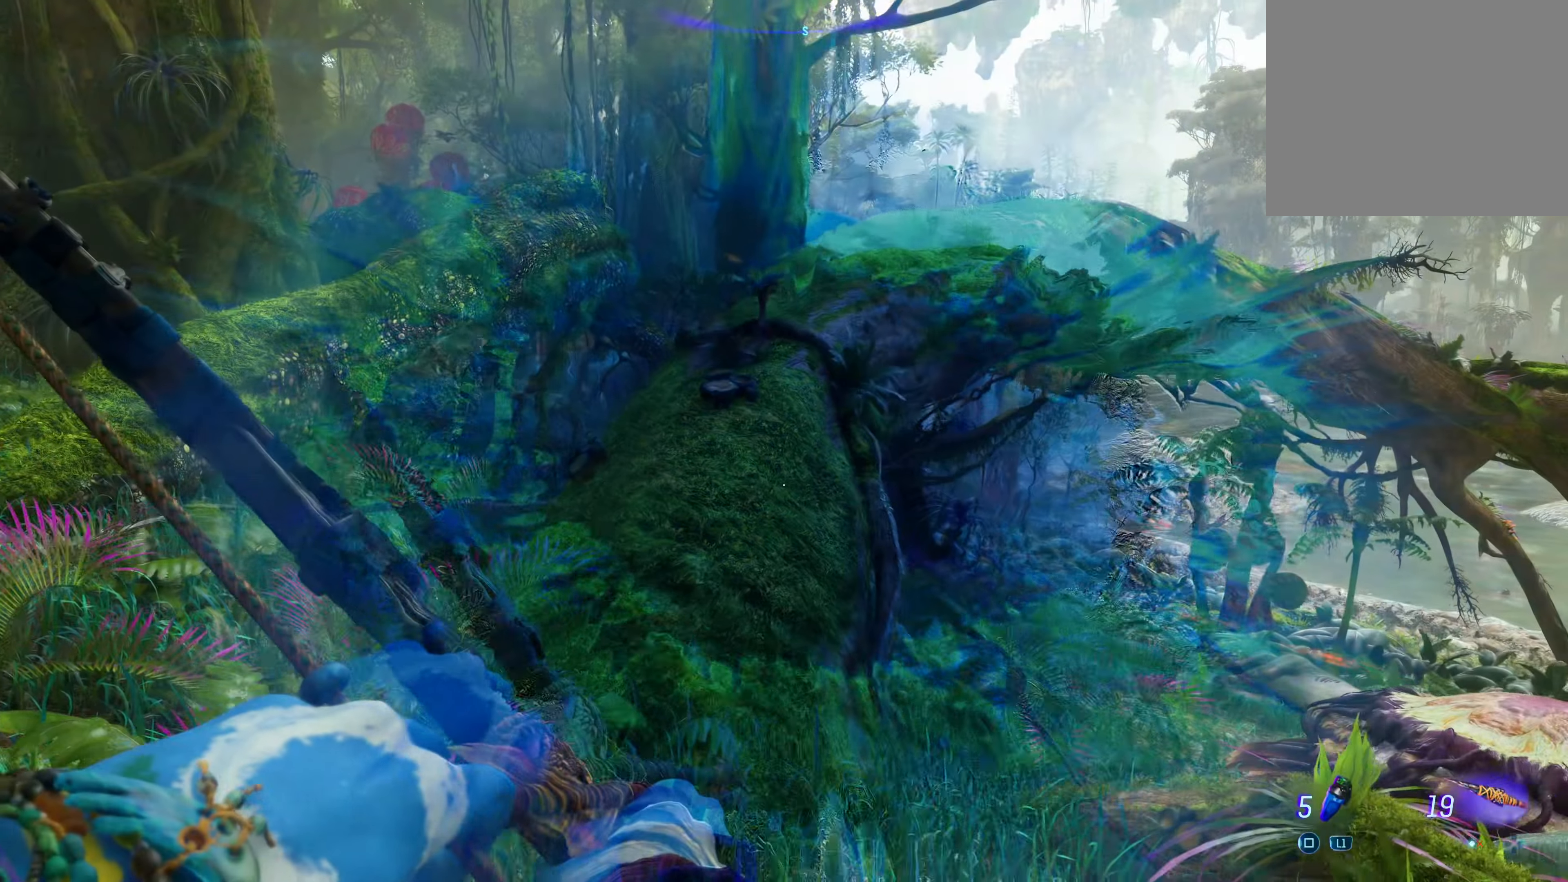
{"buttons": ["R1"], "left_stick": "left", "right_stick": "right", "events": [[267, "right_stick", "right"], [384, "left_stick", "down-left"], [467, "left_stick", "left"]]}
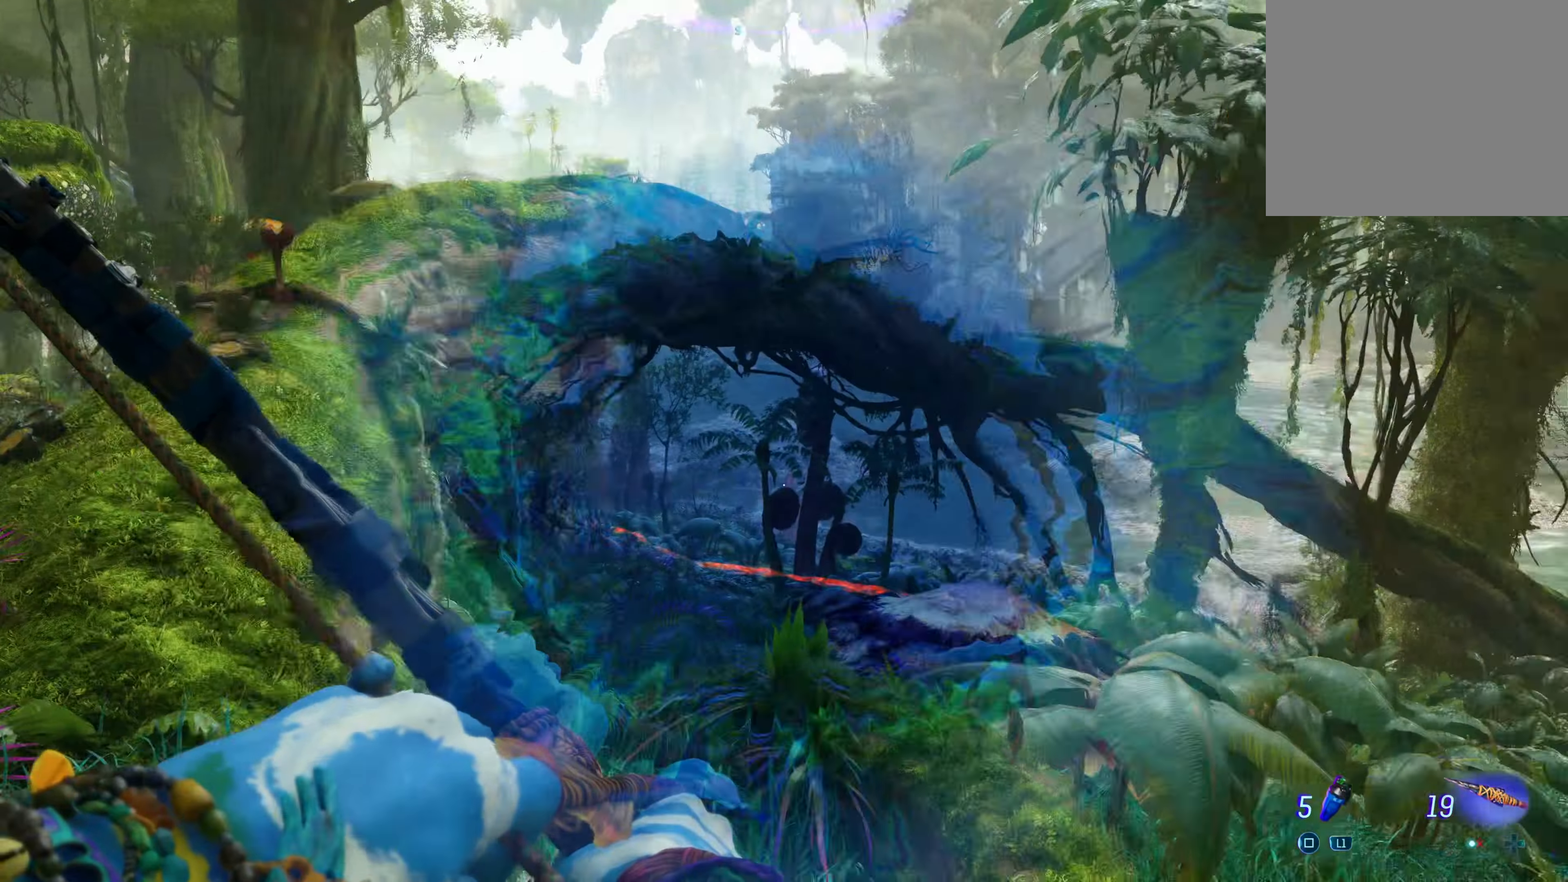
{"buttons": ["R1"], "left_stick": "left", "right_stick": "right", "events": [[67, "right_stick", "center"], [450, "right_stick", "right"]]}
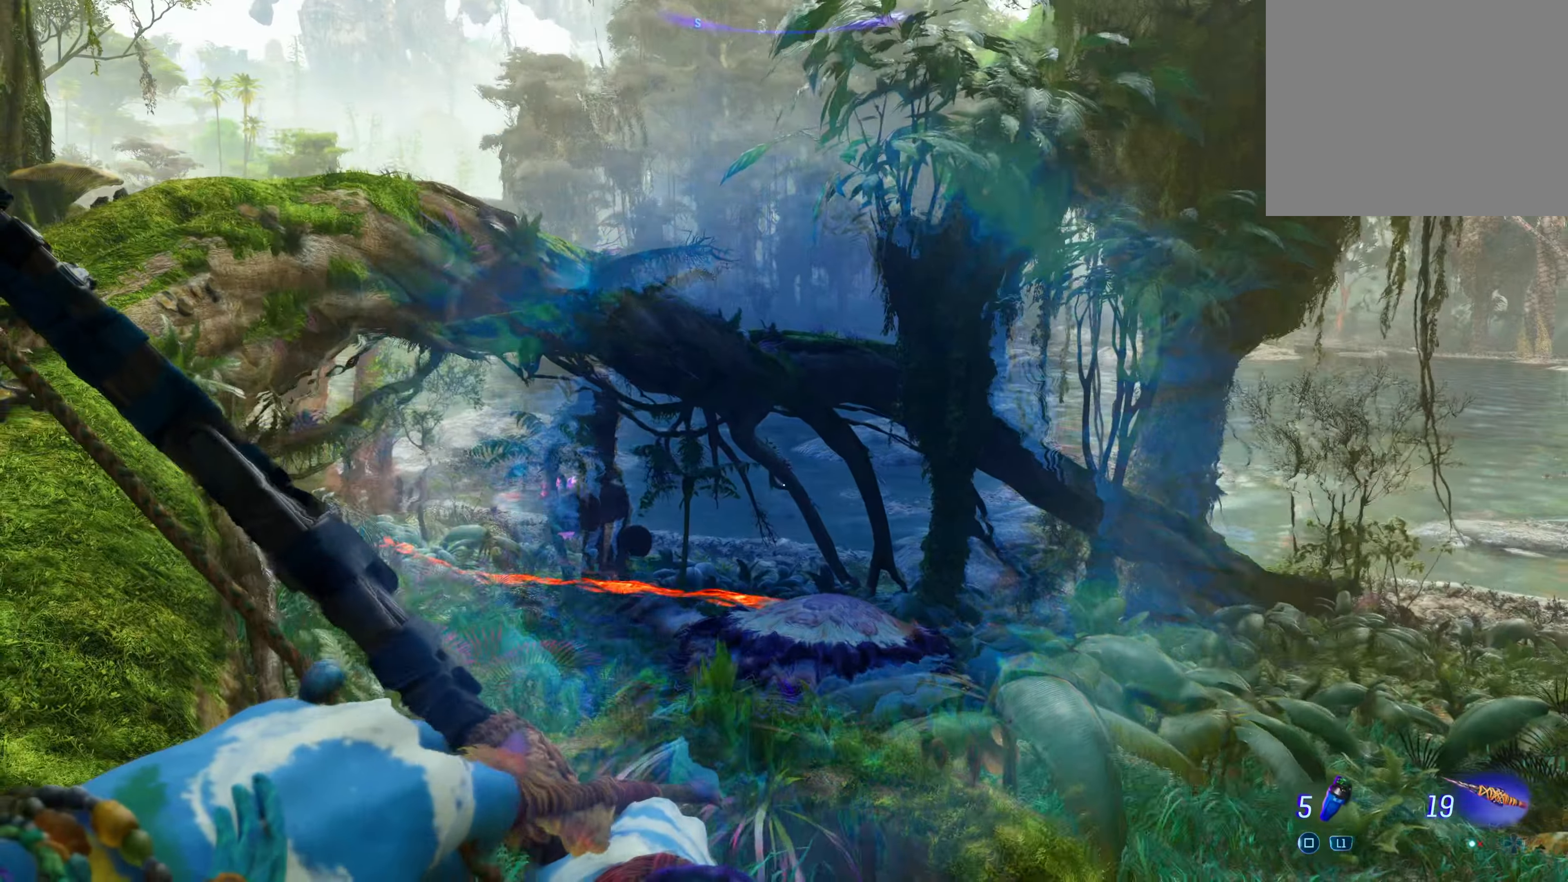
{"buttons": [], "left_stick": "down-left", "right_stick": "center", "events": [[250, "left_stick", "down-left"], [350, "R1", "up"], [467, "right_stick", "center"]]}
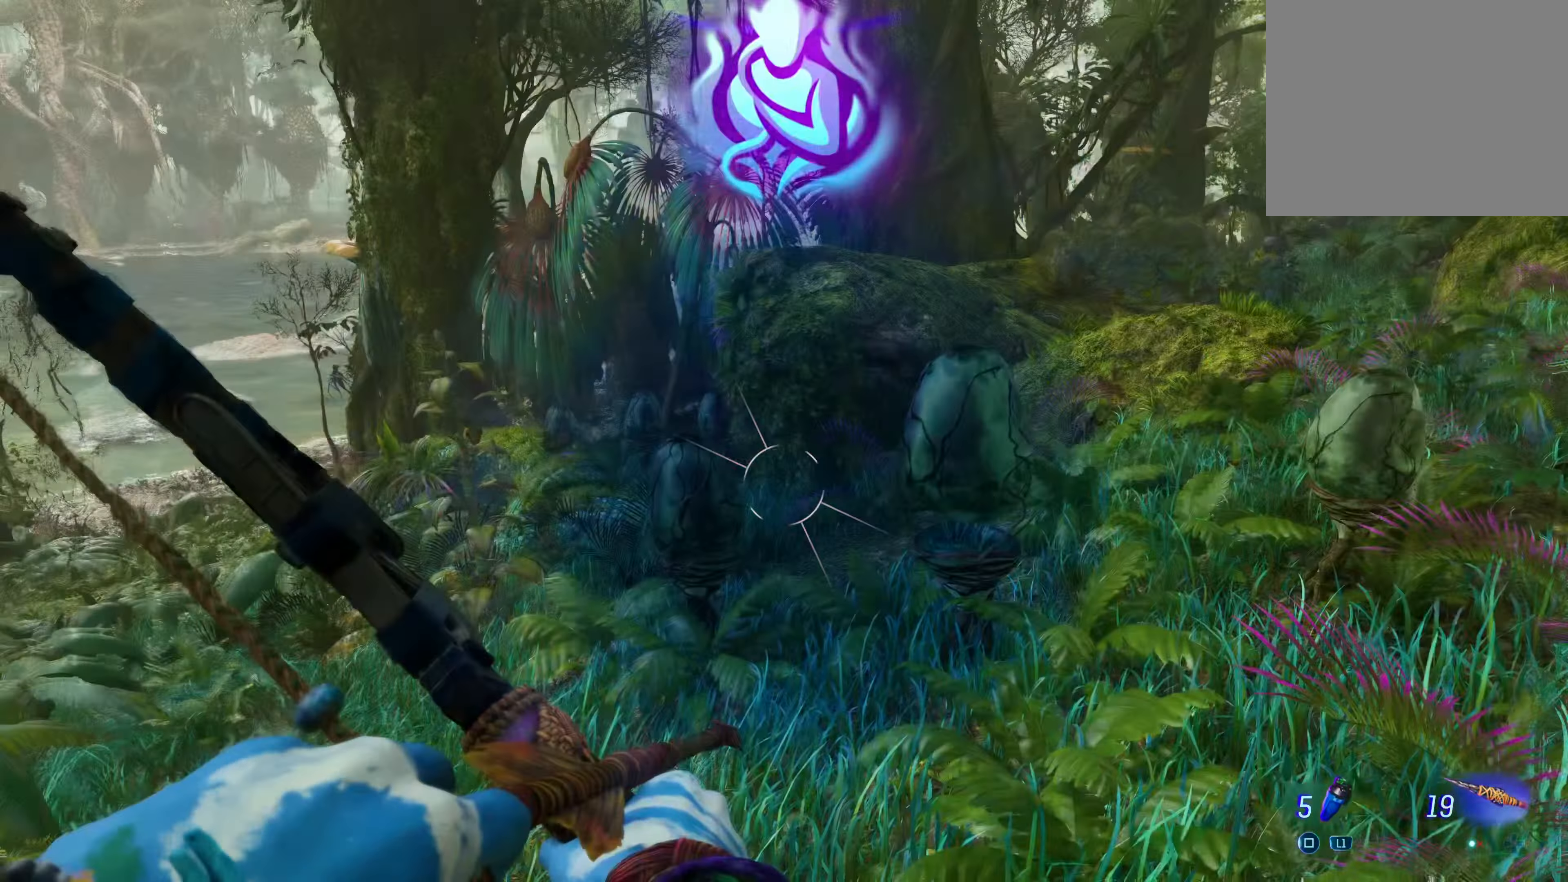
{"buttons": [], "left_stick": "center", "right_stick": "center", "events": [[250, "left_stick", "center"]]}
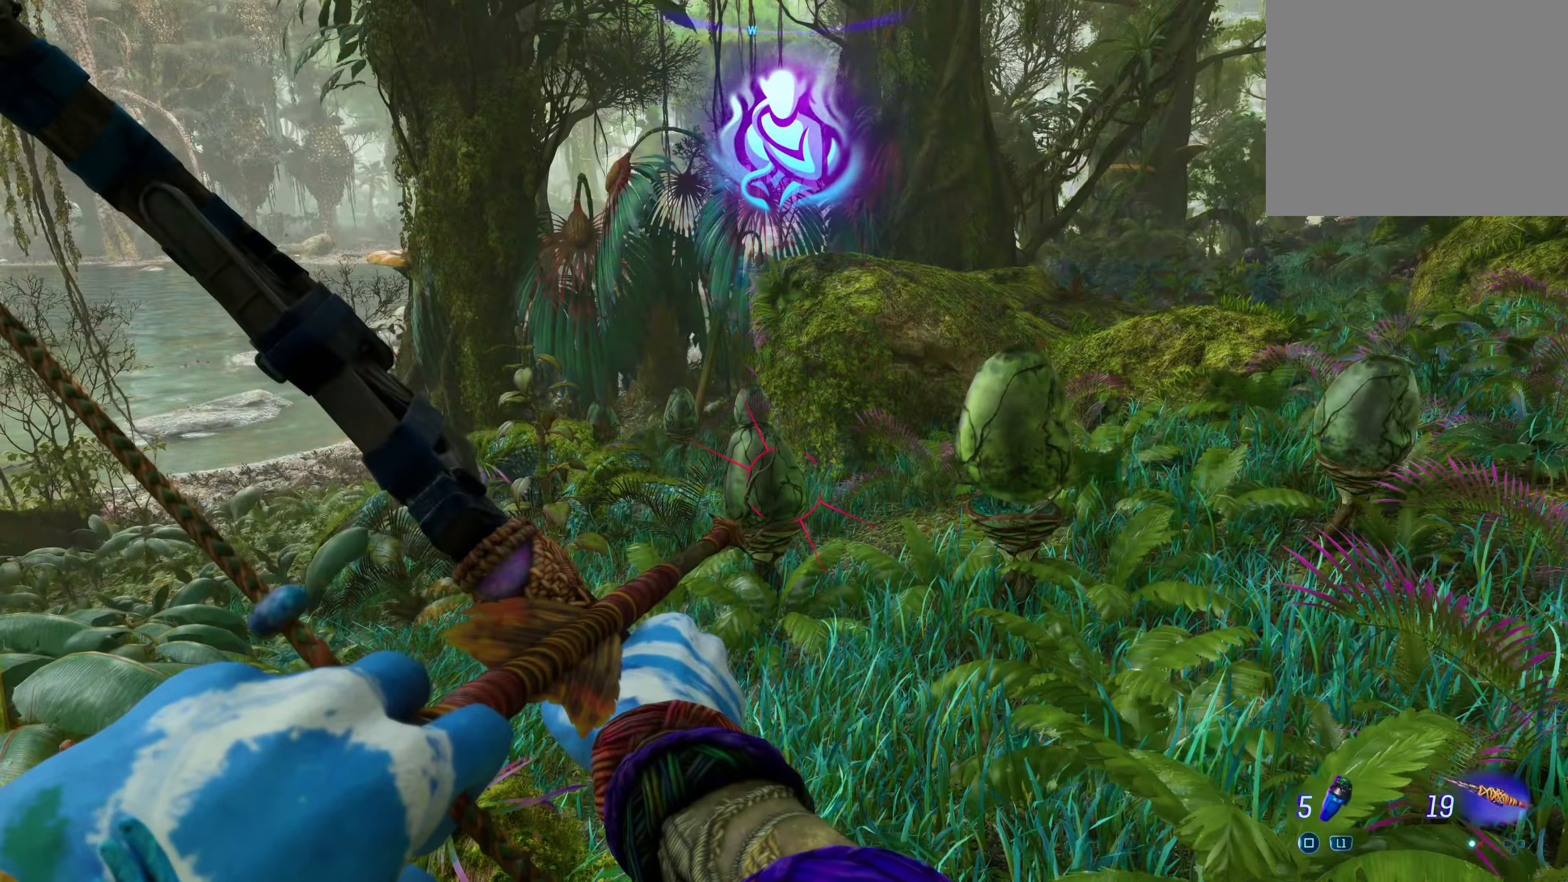
{"buttons": [], "left_stick": "center", "right_stick": "center"}
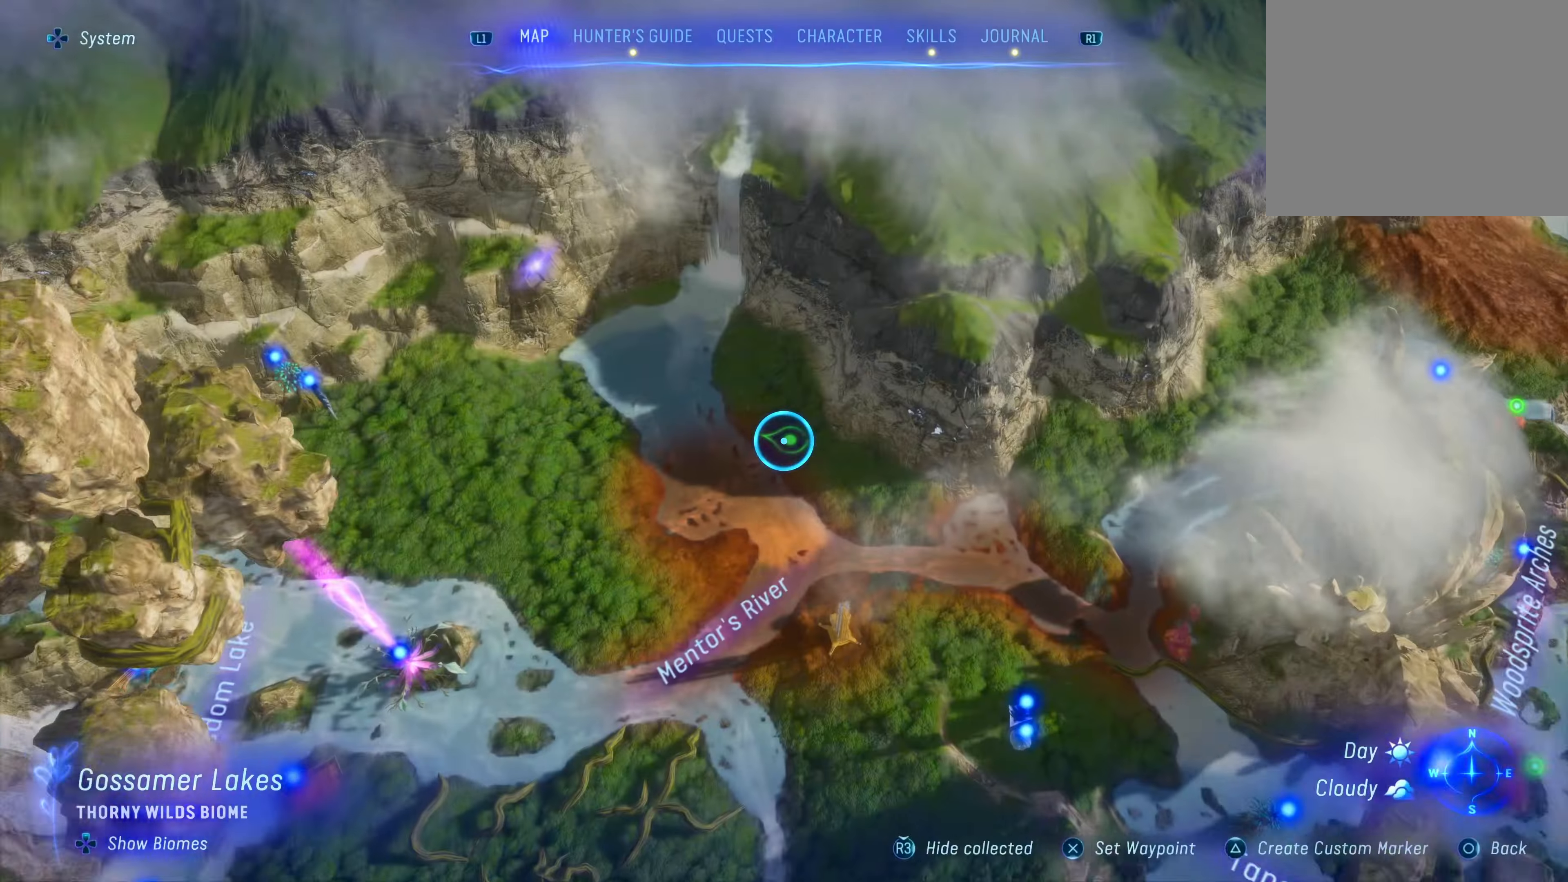
{"buttons": [], "left_stick": "center", "right_stick": "center", "events": []}
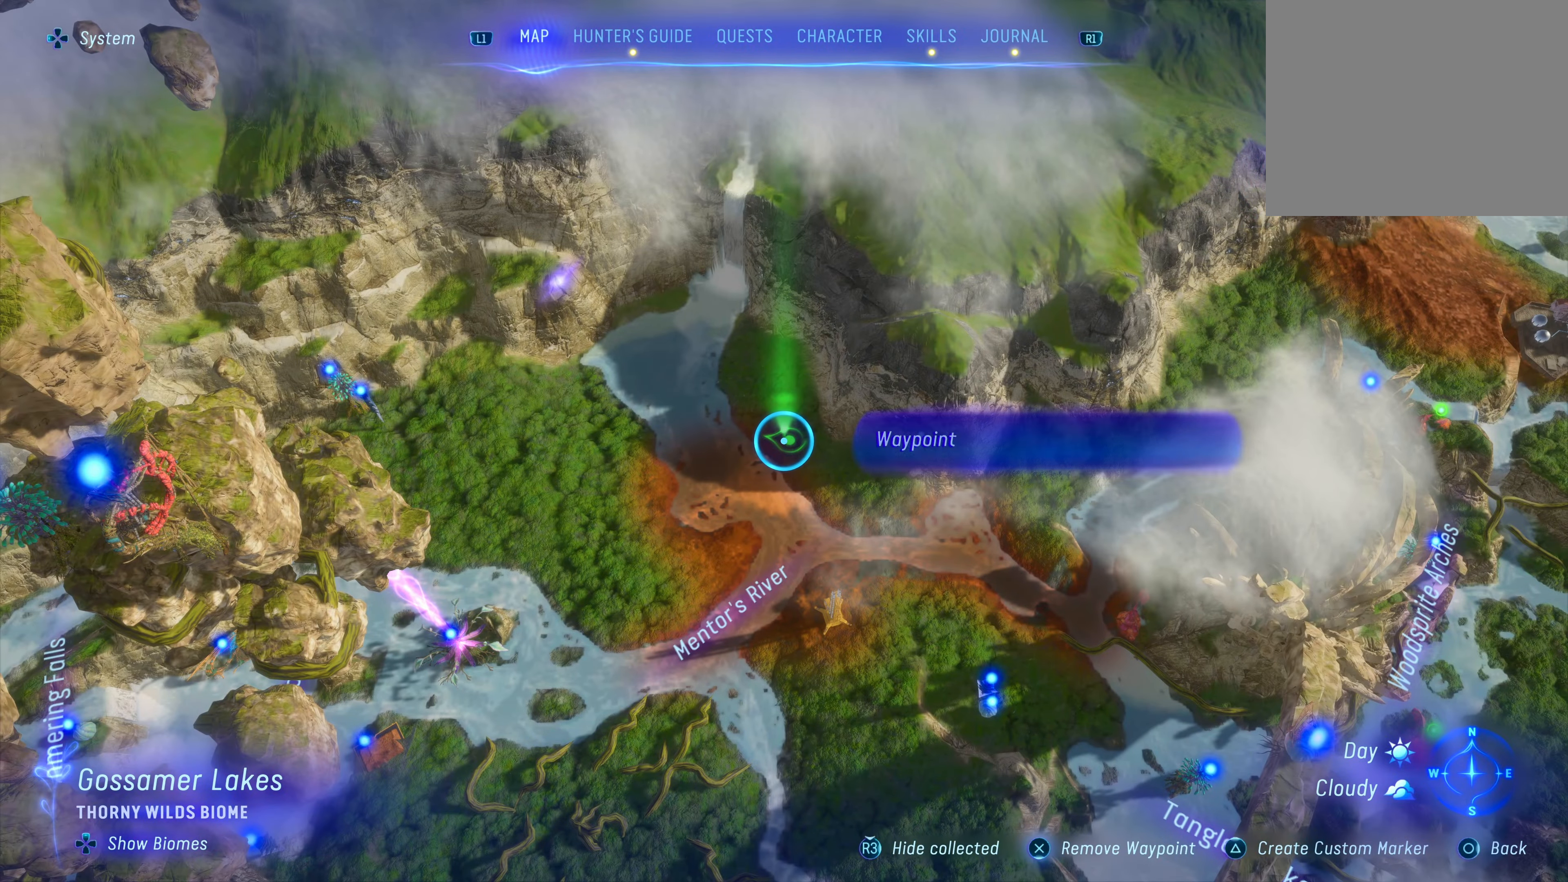
{"buttons": [], "left_stick": "right", "right_stick": "center", "events": [[467, "left_stick", "right"]]}
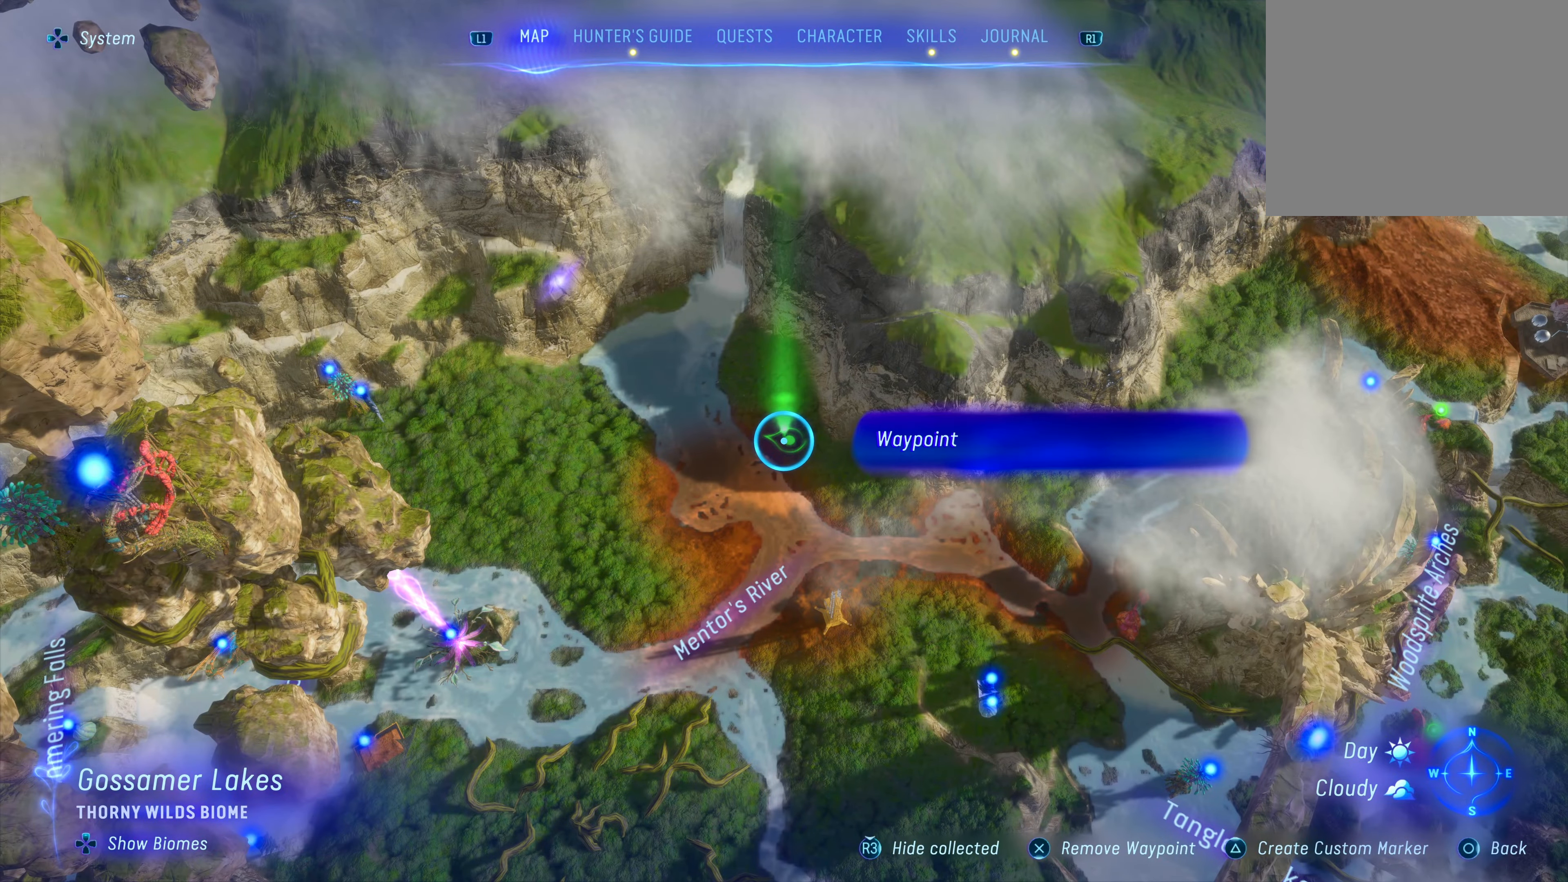
{"buttons": [], "left_stick": "down-left", "right_stick": "center", "events": [[117, "left_stick", "center"], [450, "left_stick", "down-left"]]}
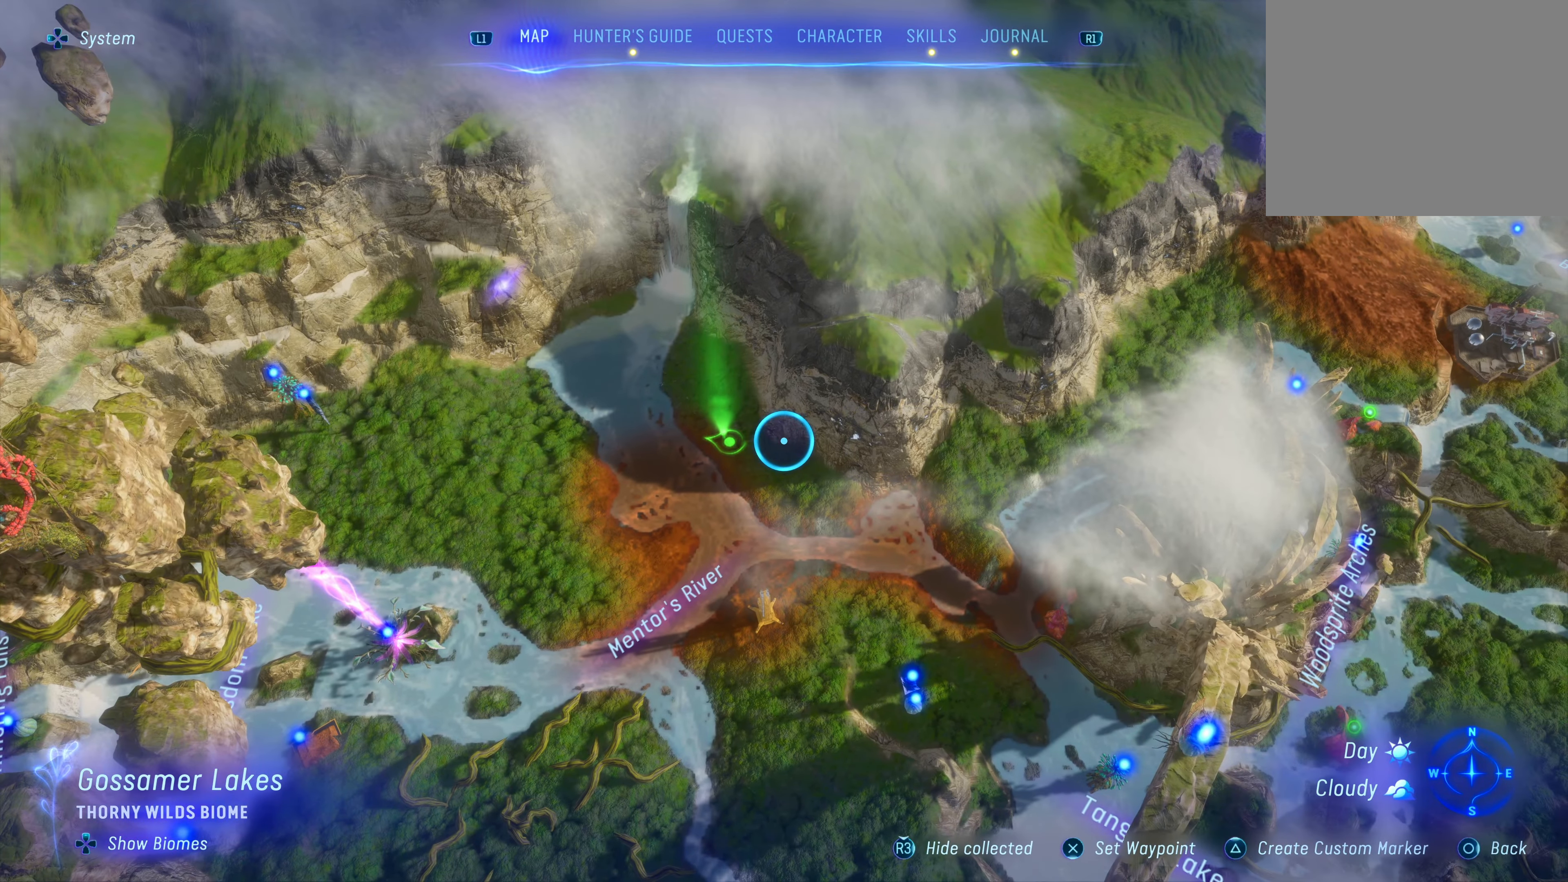
{"buttons": [], "left_stick": "center", "right_stick": "center", "events": [[50, "left_stick", "center"]]}